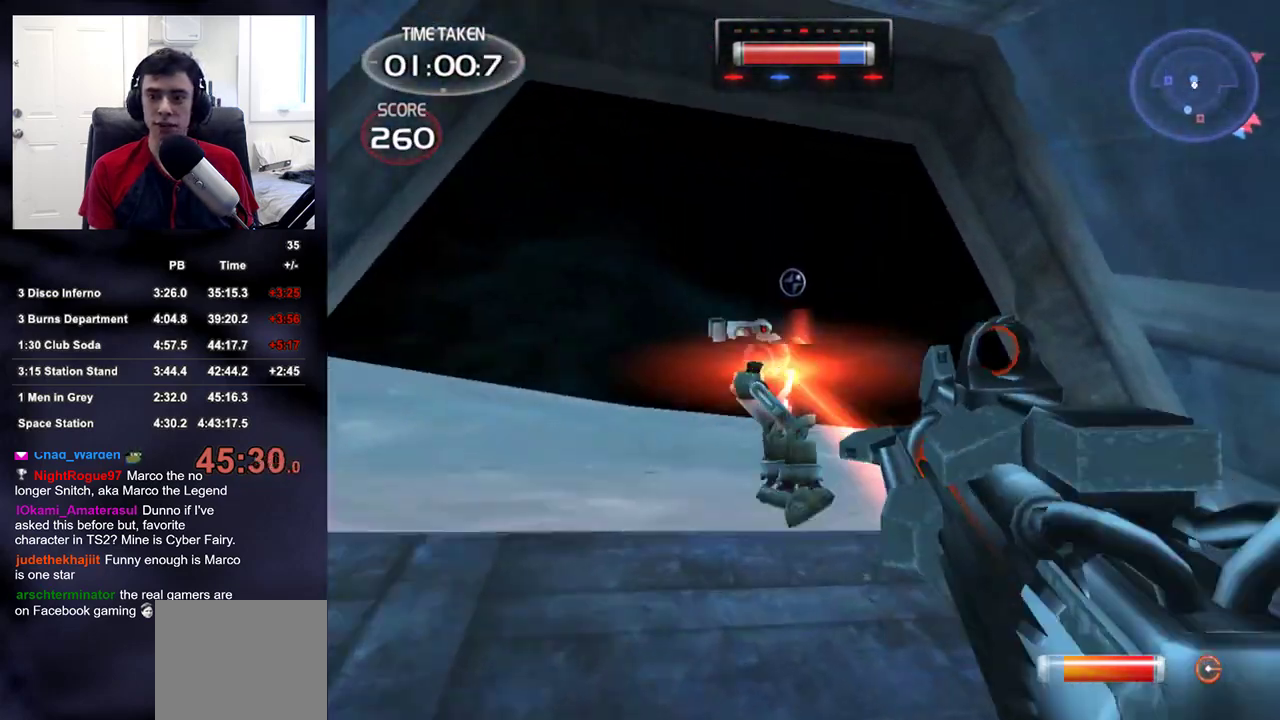
Gameplay with a controller (PlayStation layout); each line is a JSON object with the inputs held at the frame after it. "events" lists button and stick changes between this image and that frame as [ms after this image, input, new state], when the widget could be followed in between.
{"buttons": ["R2"], "left_stick": "up-left", "right_stick": "down-right", "events": [[50, "right_stick", "down-right"], [183, "right_stick", "center"], [250, "R2", "up"], [300, "R2", "down"], [350, "right_stick", "down"], [400, "right_stick", "down-right"]]}
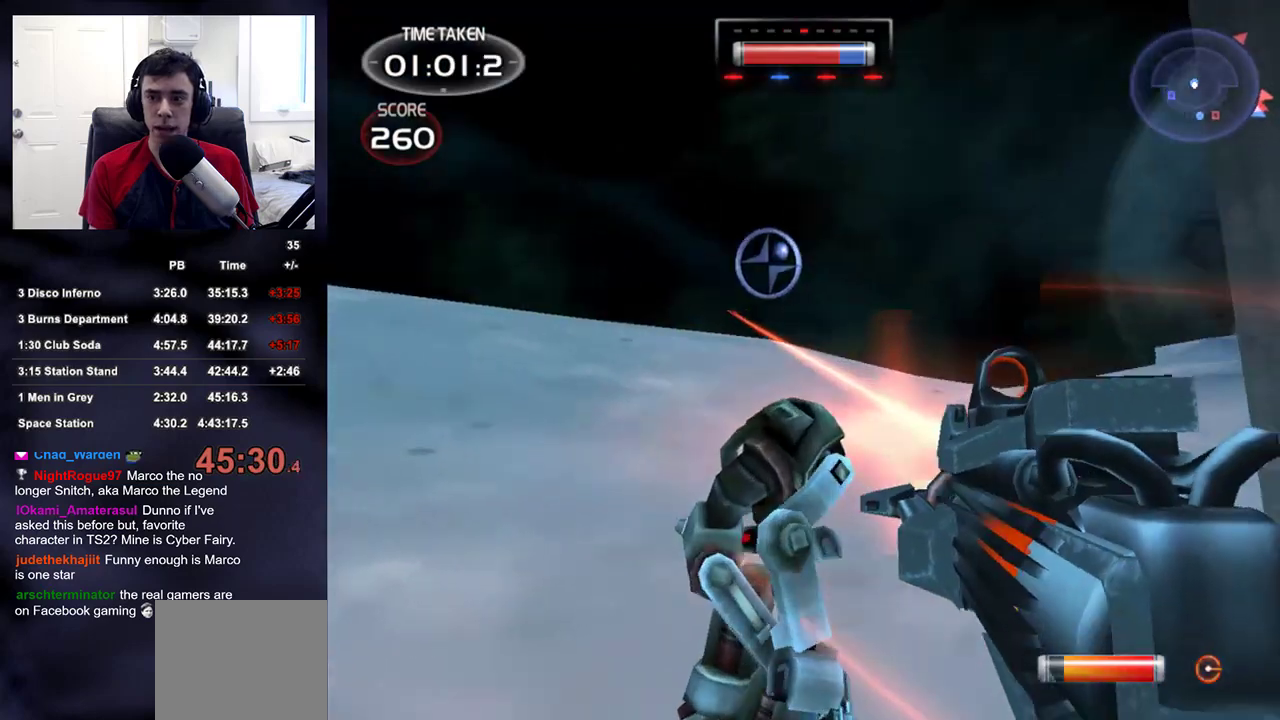
{"buttons": ["R2"], "left_stick": "down-left", "right_stick": "right", "events": [[50, "right_stick", "center"], [133, "left_stick", "left"], [200, "right_stick", "down-right"], [250, "R2", "up"], [283, "left_stick", "down-left"], [333, "R2", "down"], [383, "right_stick", "right"]]}
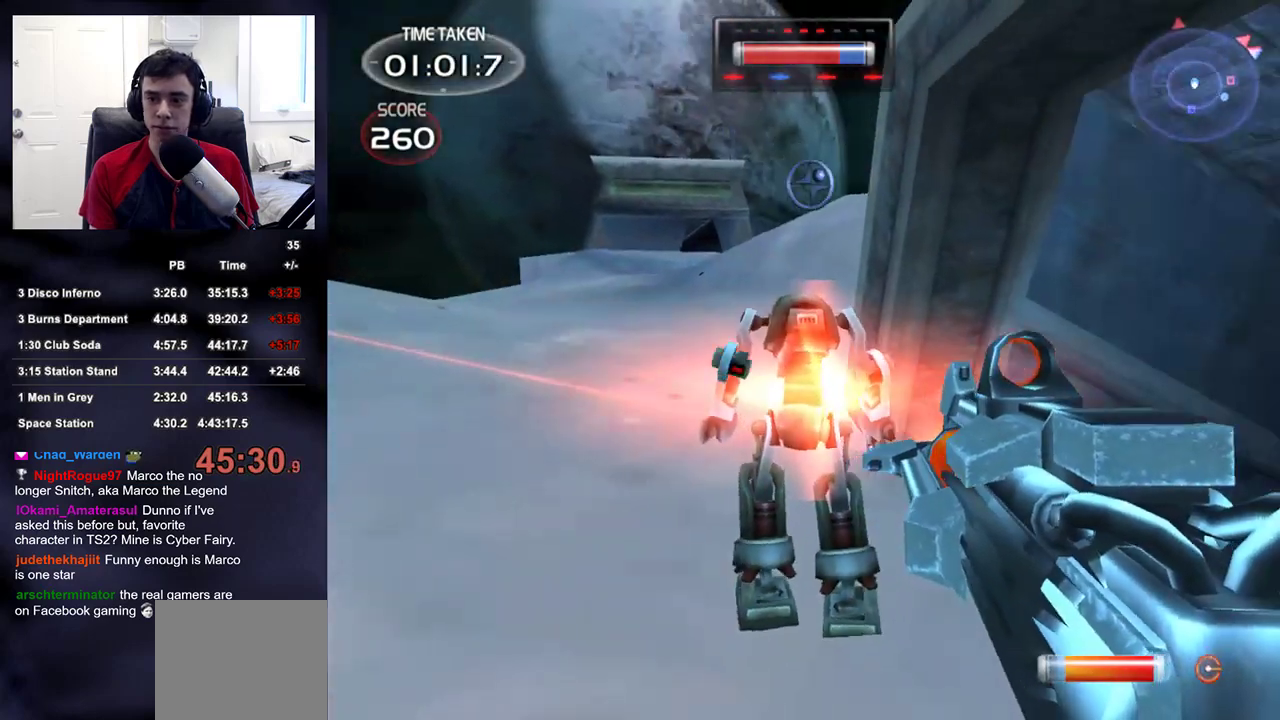
{"buttons": ["R2"], "left_stick": "down", "right_stick": "down", "events": [[33, "right_stick", "center"], [133, "left_stick", "down"], [167, "R2", "up"], [233, "R2", "down"], [500, "right_stick", "down"]]}
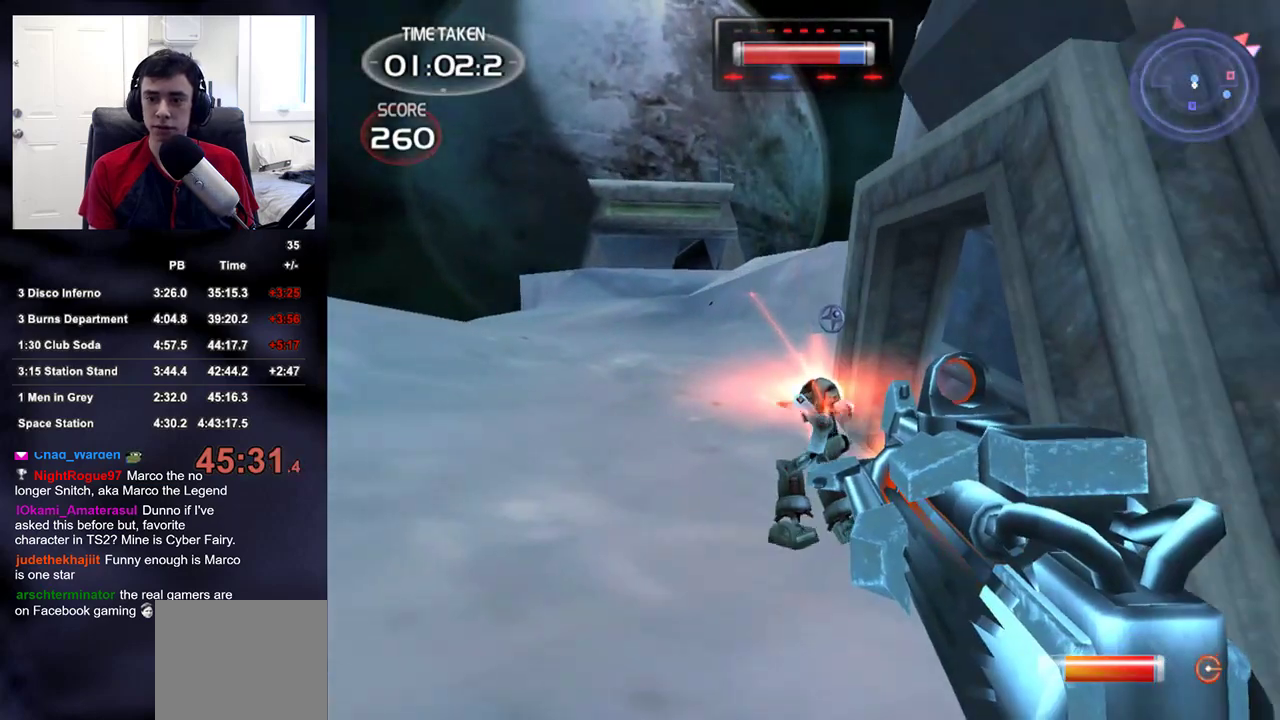
{"buttons": ["R2"], "left_stick": "down", "right_stick": "center", "events": [[17, "R2", "up"], [117, "R2", "down"], [117, "right_stick", "center"], [400, "R2", "up"], [467, "R2", "down"]]}
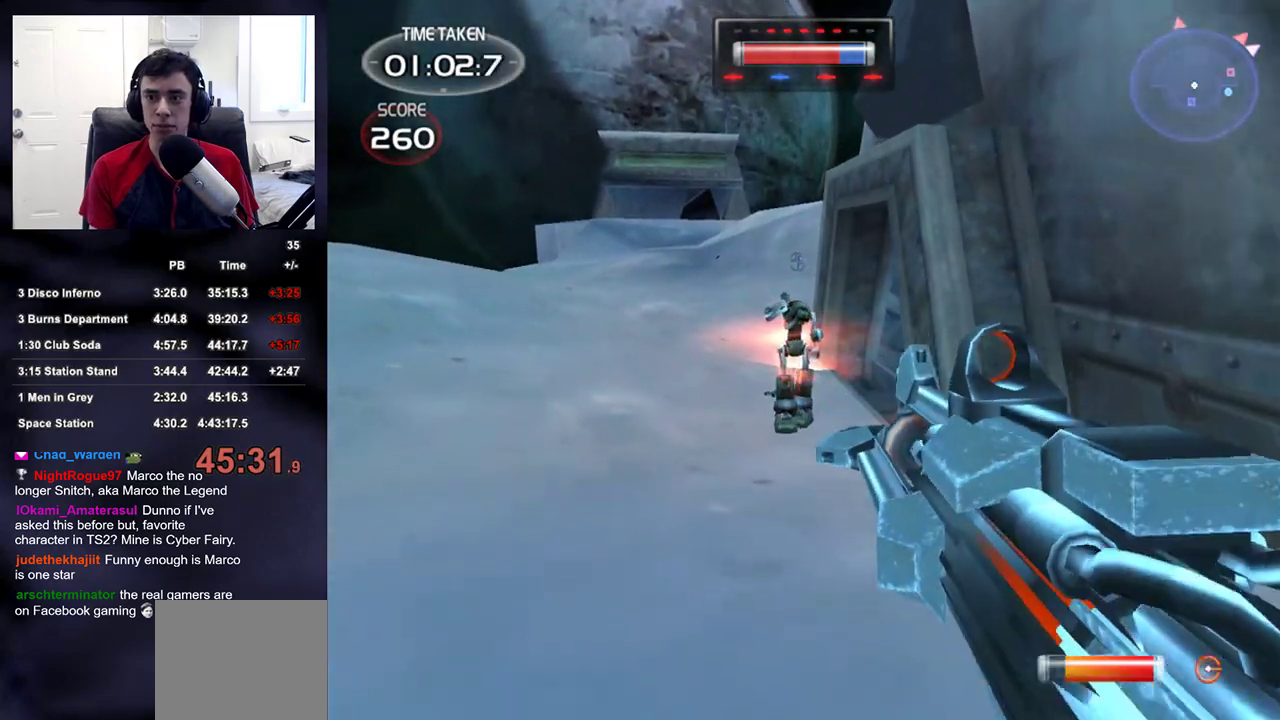
{"buttons": ["R2"], "left_stick": "down", "right_stick": "center", "events": [[217, "right_stick", "up-left"], [300, "R2", "up"], [333, "right_stick", "center"], [400, "R2", "down"]]}
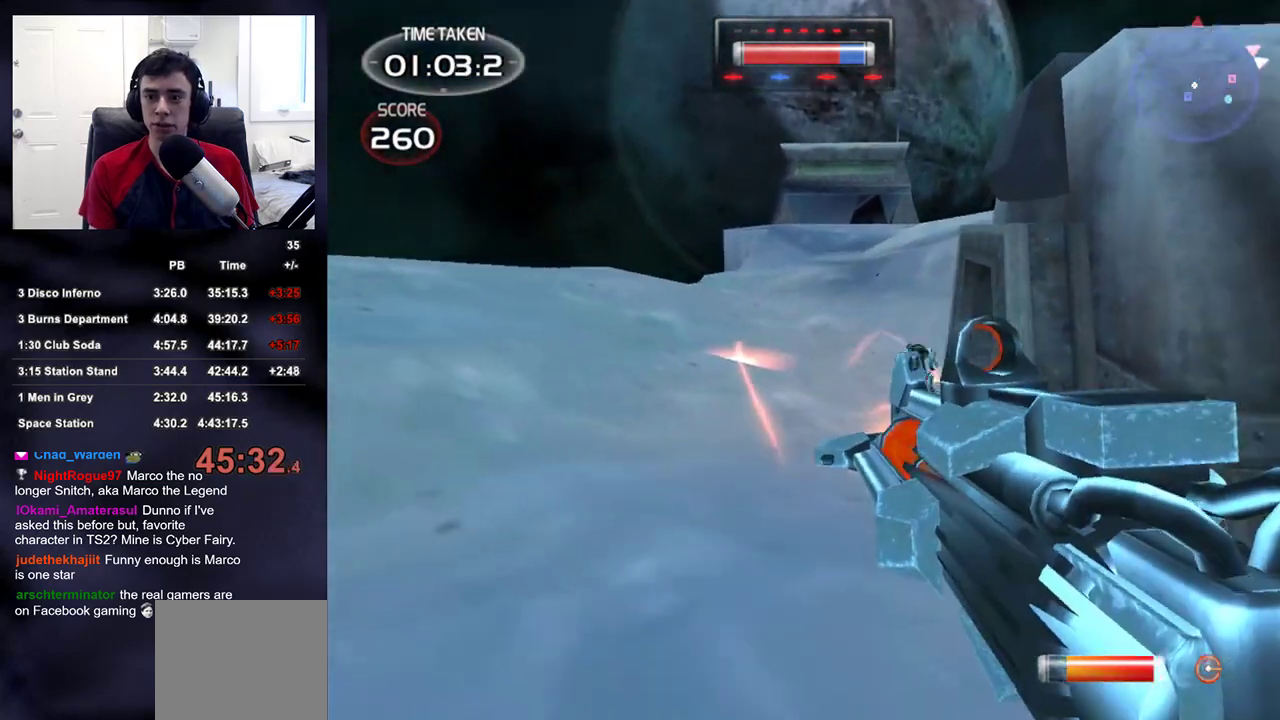
{"buttons": [], "left_stick": "down-left", "right_stick": "left", "events": [[133, "R2", "up"], [250, "right_stick", "left"], [417, "left_stick", "down-left"]]}
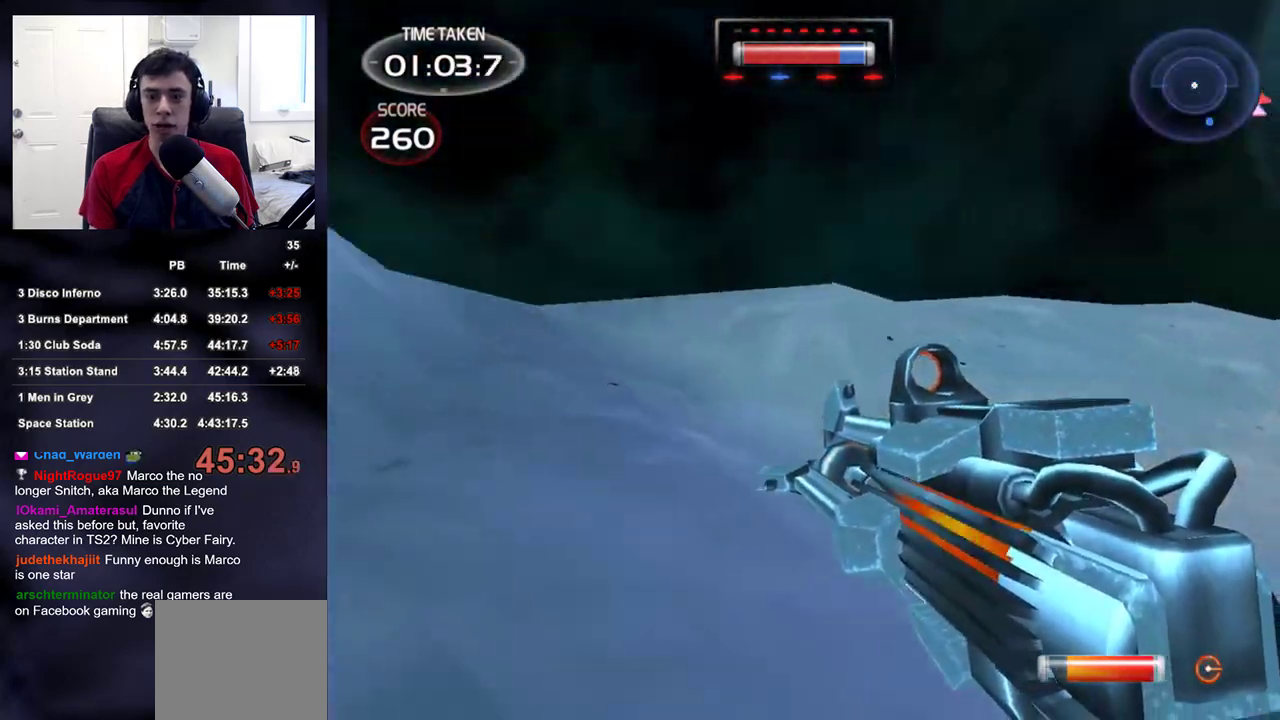
{"buttons": [], "left_stick": "up", "right_stick": "center", "events": [[67, "left_stick", "left"], [200, "left_stick", "up-left"], [333, "right_stick", "up-left"], [367, "left_stick", "up"], [467, "right_stick", "center"]]}
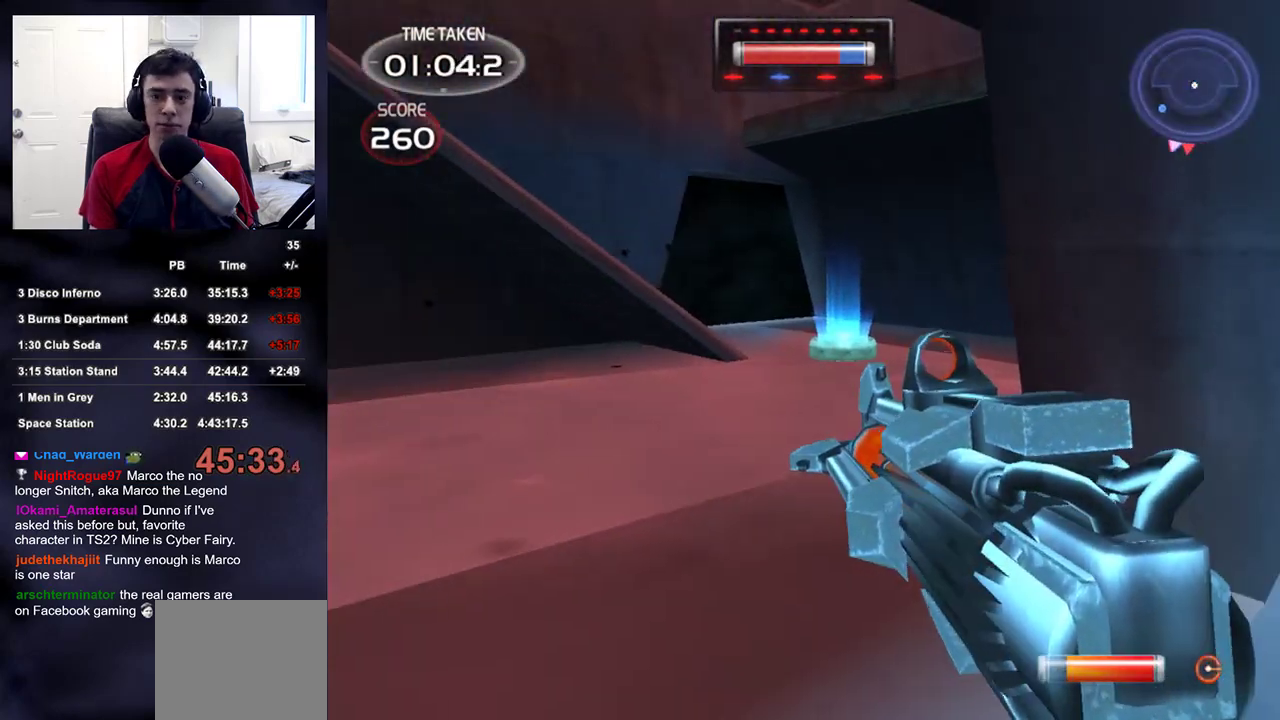
{"buttons": [], "left_stick": "up", "right_stick": "center", "events": [[417, "right_stick", "right"], [467, "right_stick", "center"]]}
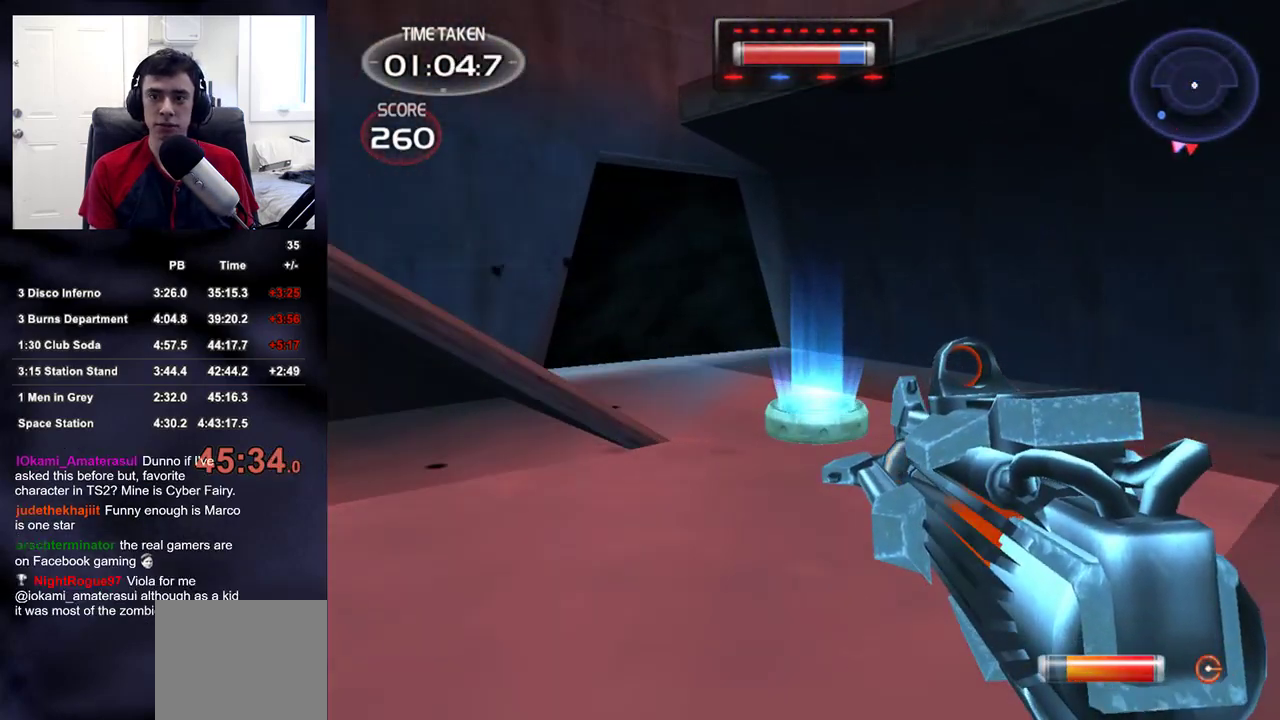
{"buttons": [], "left_stick": "up", "right_stick": "right", "events": [[417, "right_stick", "right"]]}
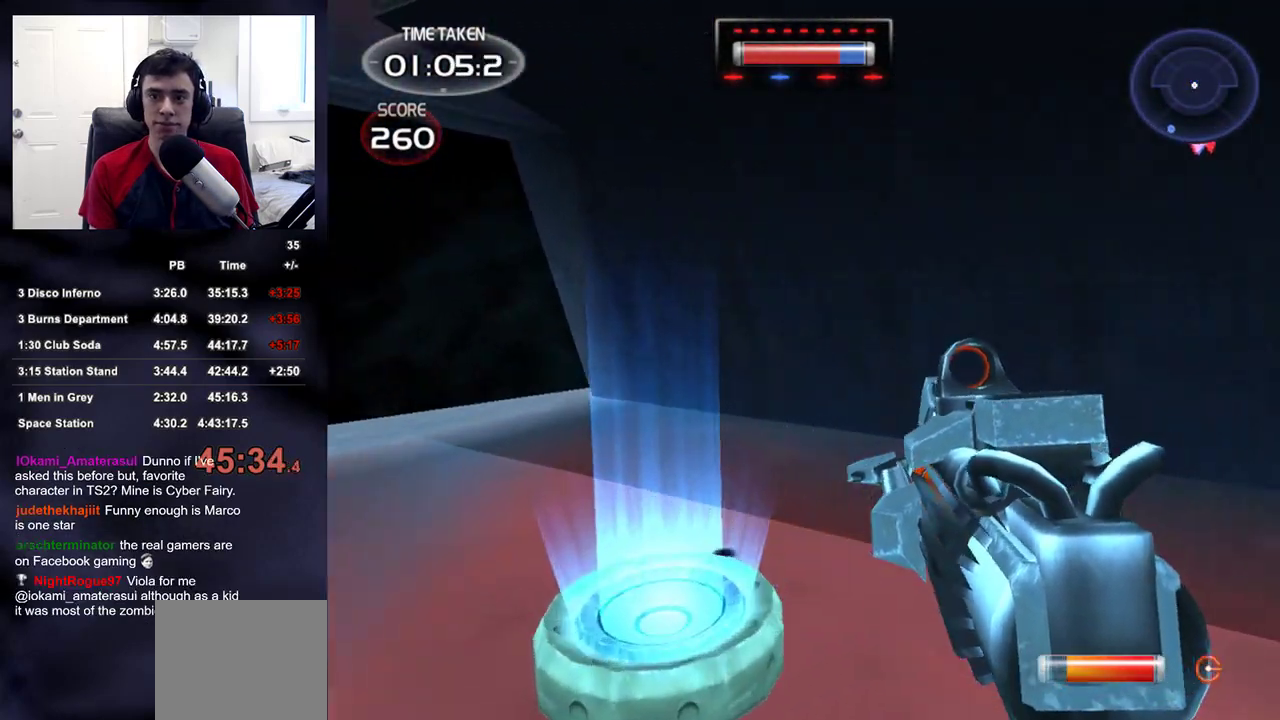
{"buttons": [], "left_stick": "up-right", "right_stick": "right", "events": [[83, "left_stick", "up-left"], [300, "left_stick", "right"], [433, "left_stick", "up-right"]]}
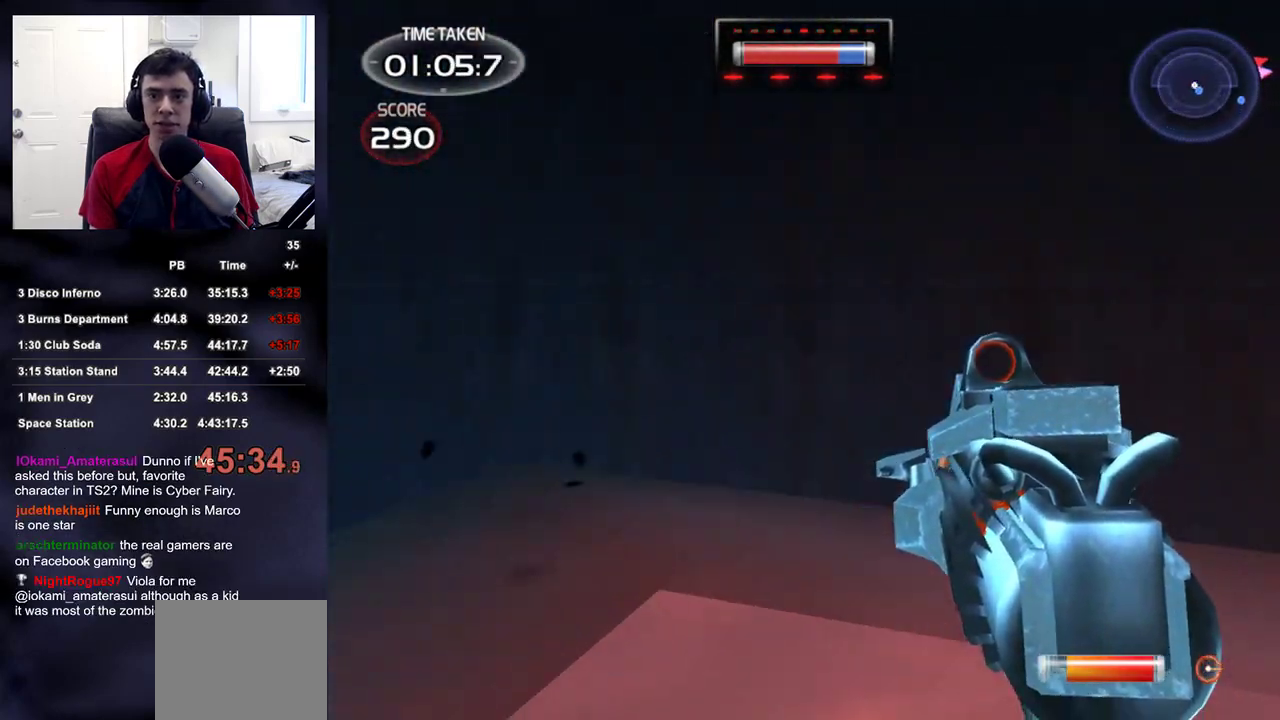
{"buttons": [], "left_stick": "up-right", "right_stick": "center", "events": [[233, "right_stick", "center"]]}
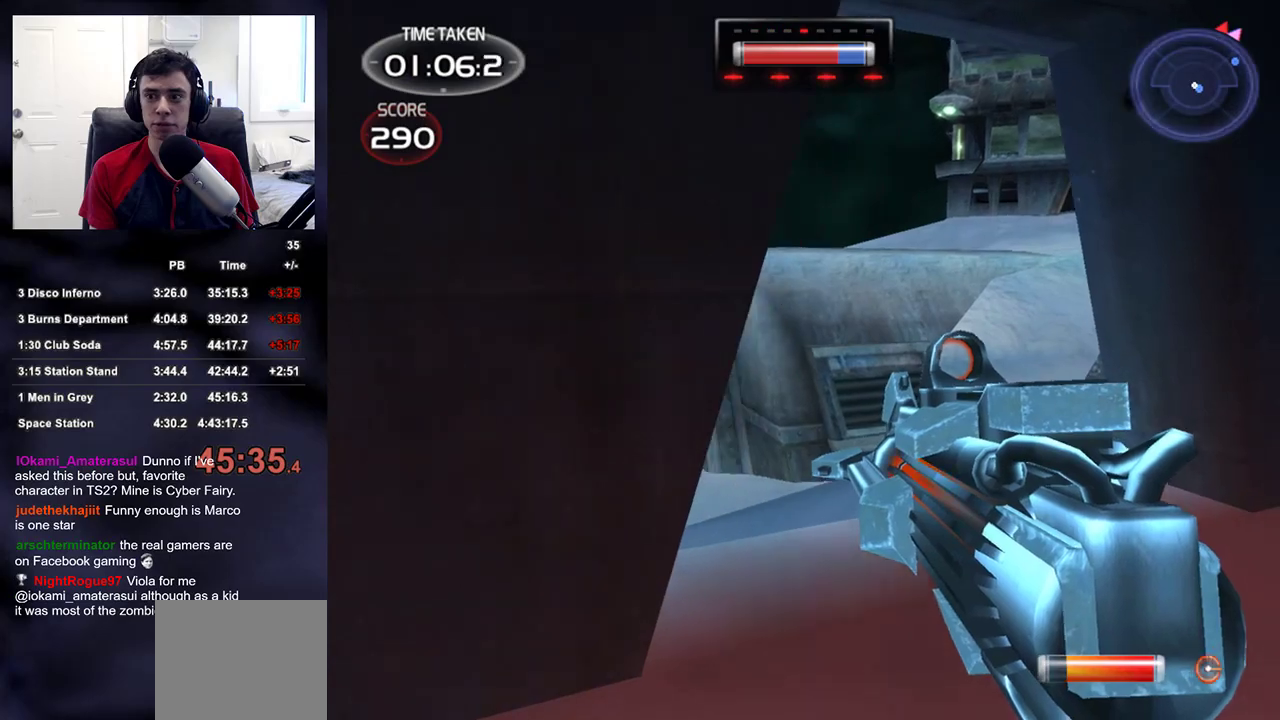
{"buttons": [], "left_stick": "down-right", "right_stick": "right", "events": [[17, "right_stick", "right"], [200, "left_stick", "down-right"]]}
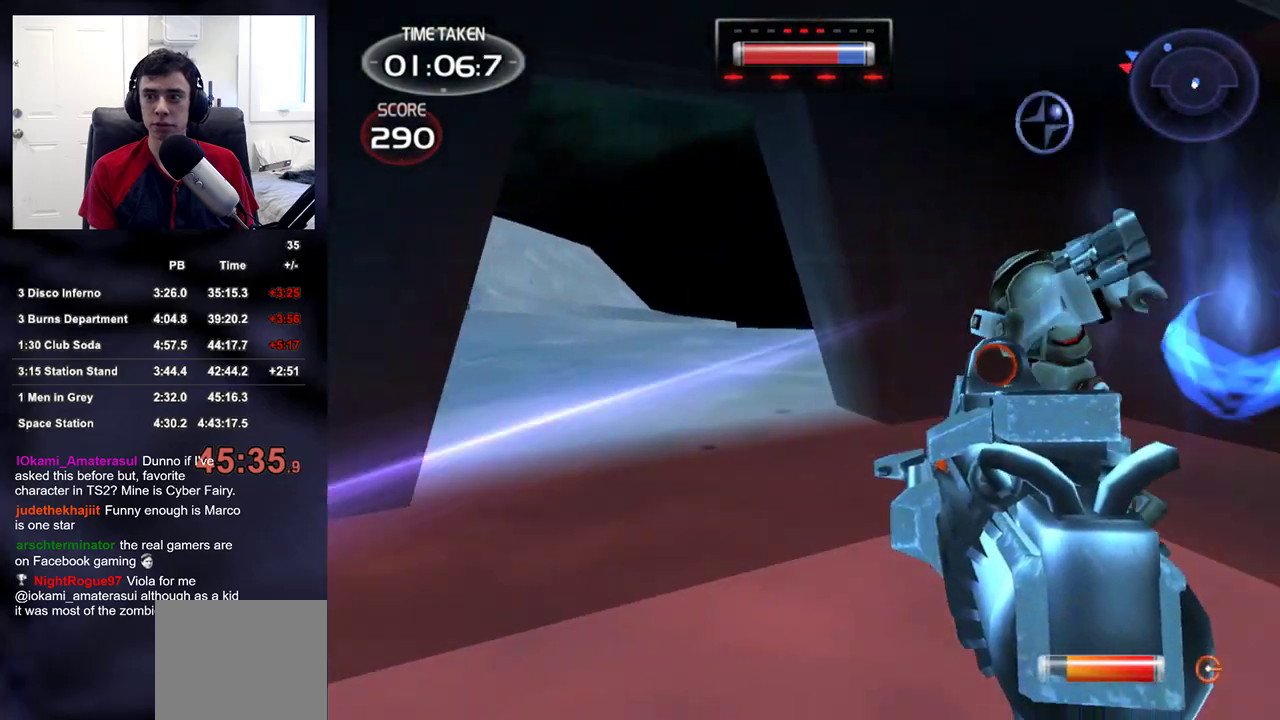
{"buttons": [], "left_stick": "right", "right_stick": "up-left", "events": [[133, "left_stick", "right"], [183, "right_stick", "center"], [317, "right_stick", "up-left"]]}
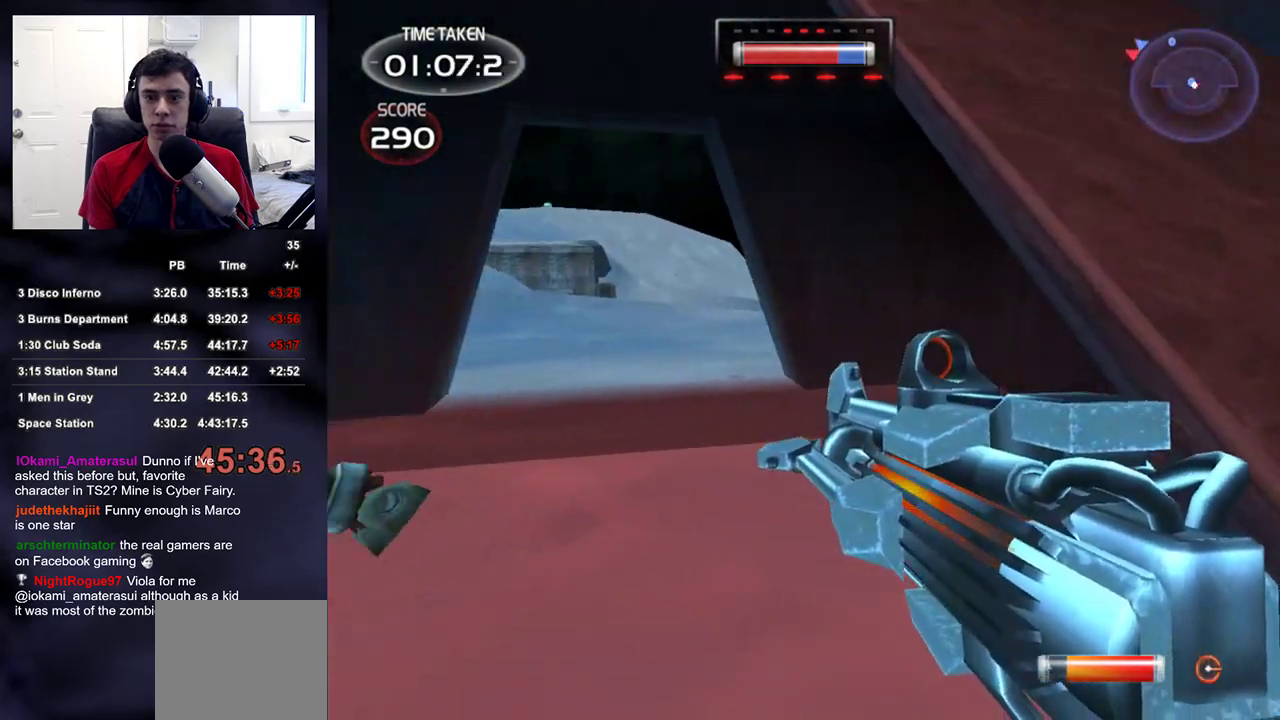
{"buttons": ["R2"], "left_stick": "up-right", "right_stick": "center", "events": [[83, "left_stick", "down"], [200, "left_stick", "up-right"], [417, "right_stick", "center"], [450, "R2", "down"]]}
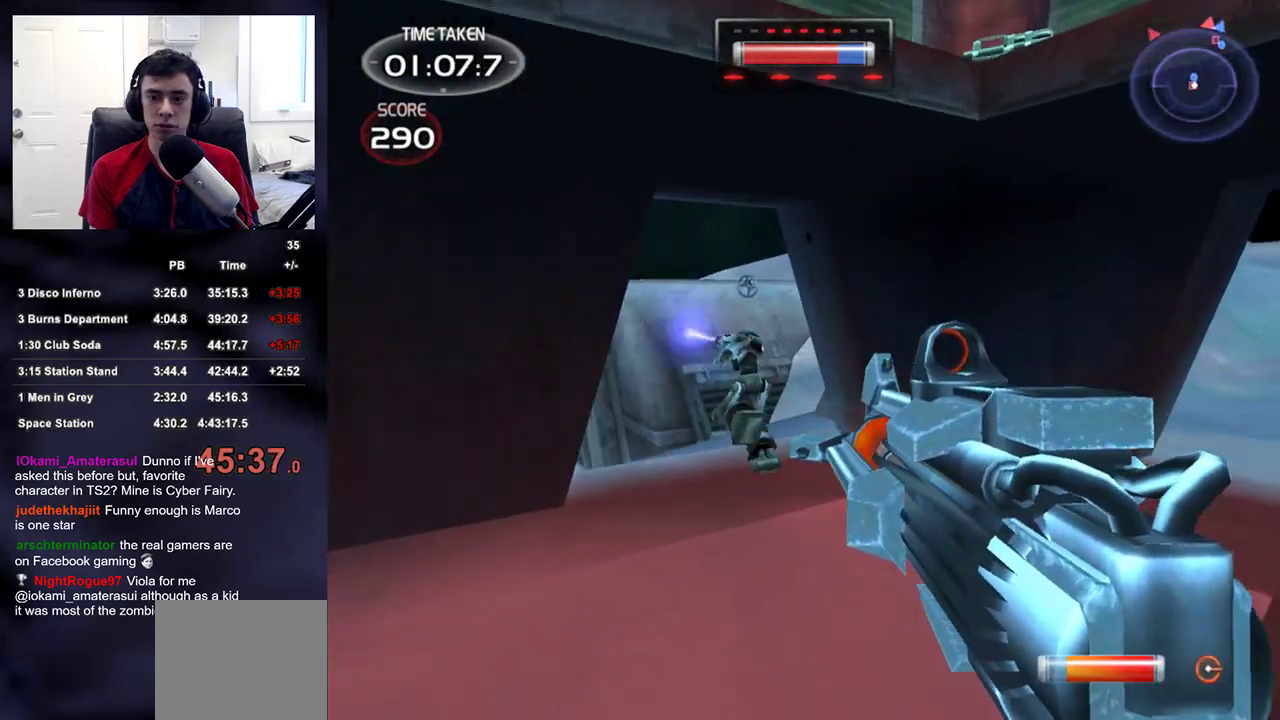
{"buttons": ["R2"], "left_stick": "up", "right_stick": "center", "events": [[167, "right_stick", "up-left"], [250, "right_stick", "down-left"], [317, "R2", "up"], [367, "right_stick", "center"], [400, "R2", "down"], [500, "left_stick", "up"]]}
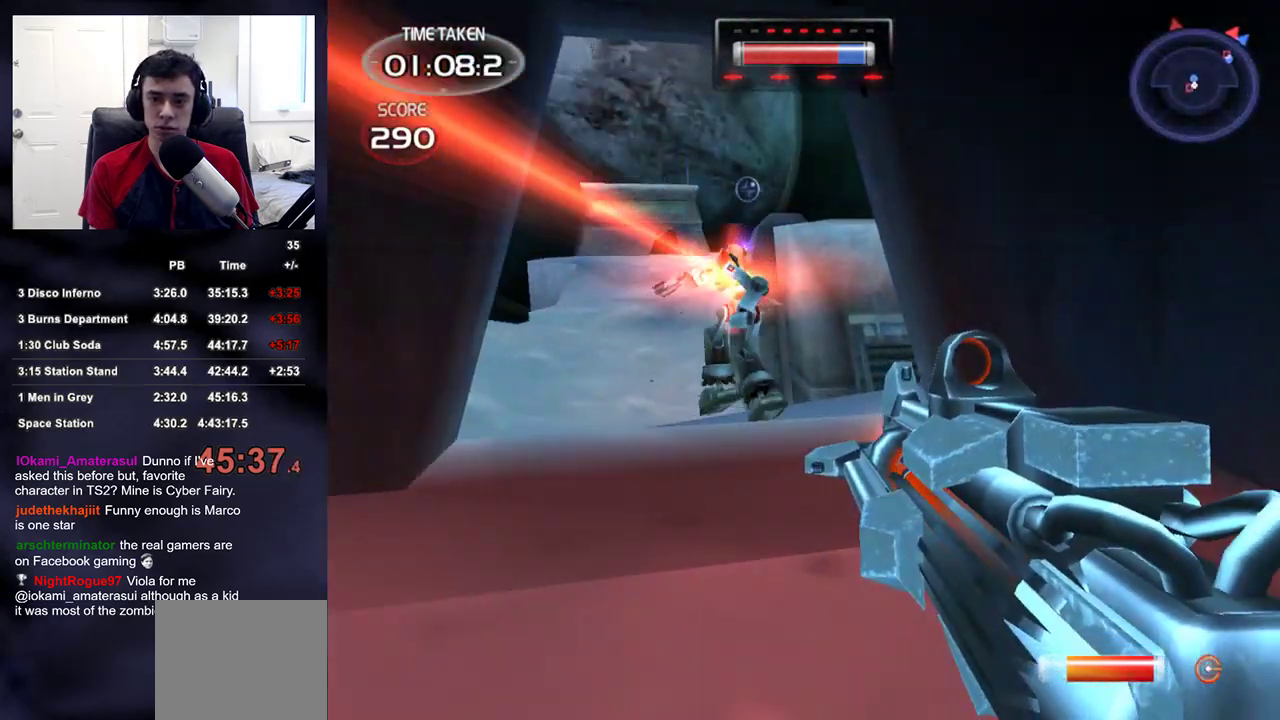
{"buttons": ["R2"], "left_stick": "center", "right_stick": "center", "events": [[33, "right_stick", "up-left"], [133, "R2", "up"], [150, "right_stick", "center"], [217, "R2", "down"], [417, "left_stick", "center"]]}
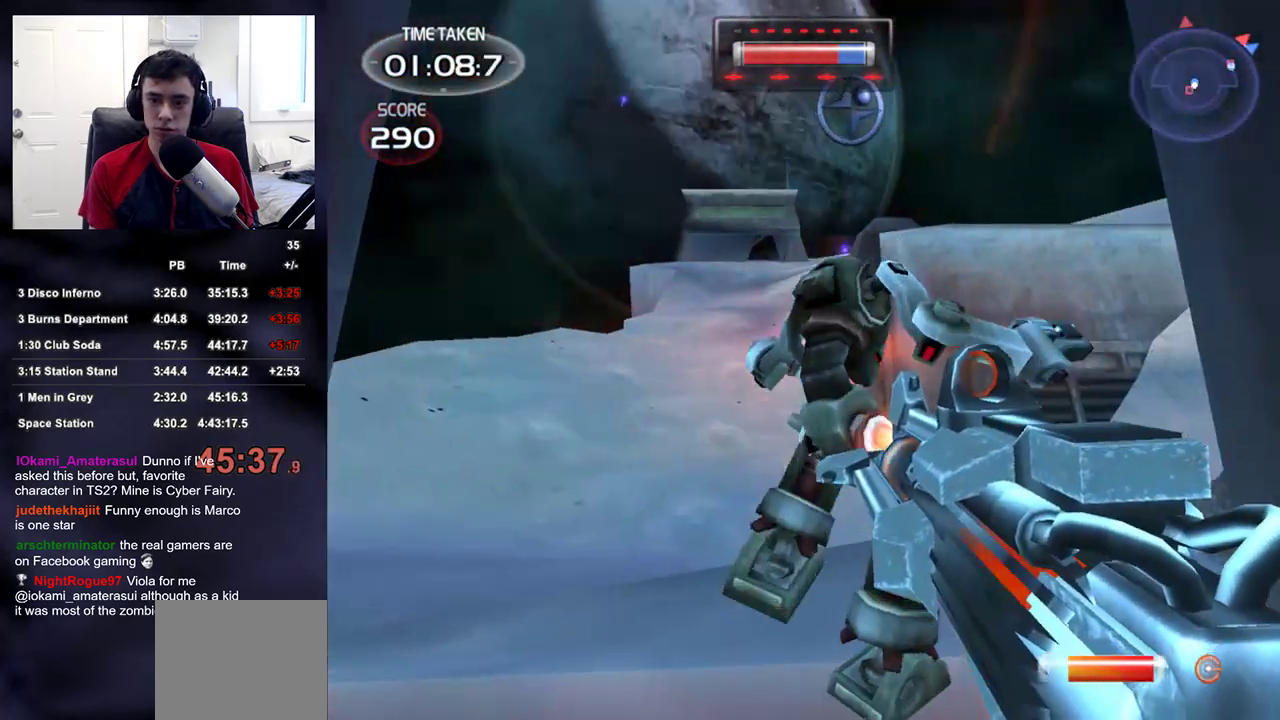
{"buttons": ["R2"], "left_stick": "center", "right_stick": "center", "events": [[17, "R2", "up"], [17, "right_stick", "up"], [117, "R2", "down"], [133, "right_stick", "center"], [383, "R2", "up"], [383, "left_stick", "left"], [450, "R2", "down"], [450, "left_stick", "center"]]}
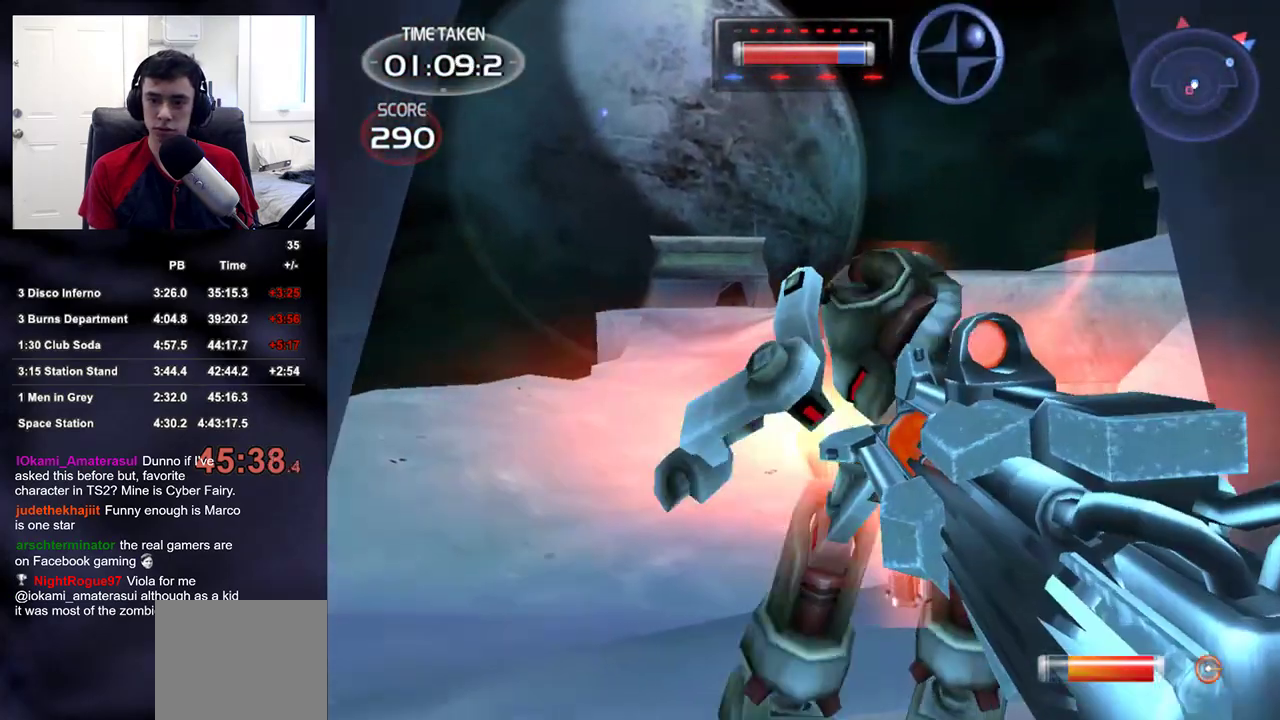
{"buttons": ["R2"], "left_stick": "center", "right_stick": "center", "events": [[250, "R2", "up"], [300, "R2", "down"]]}
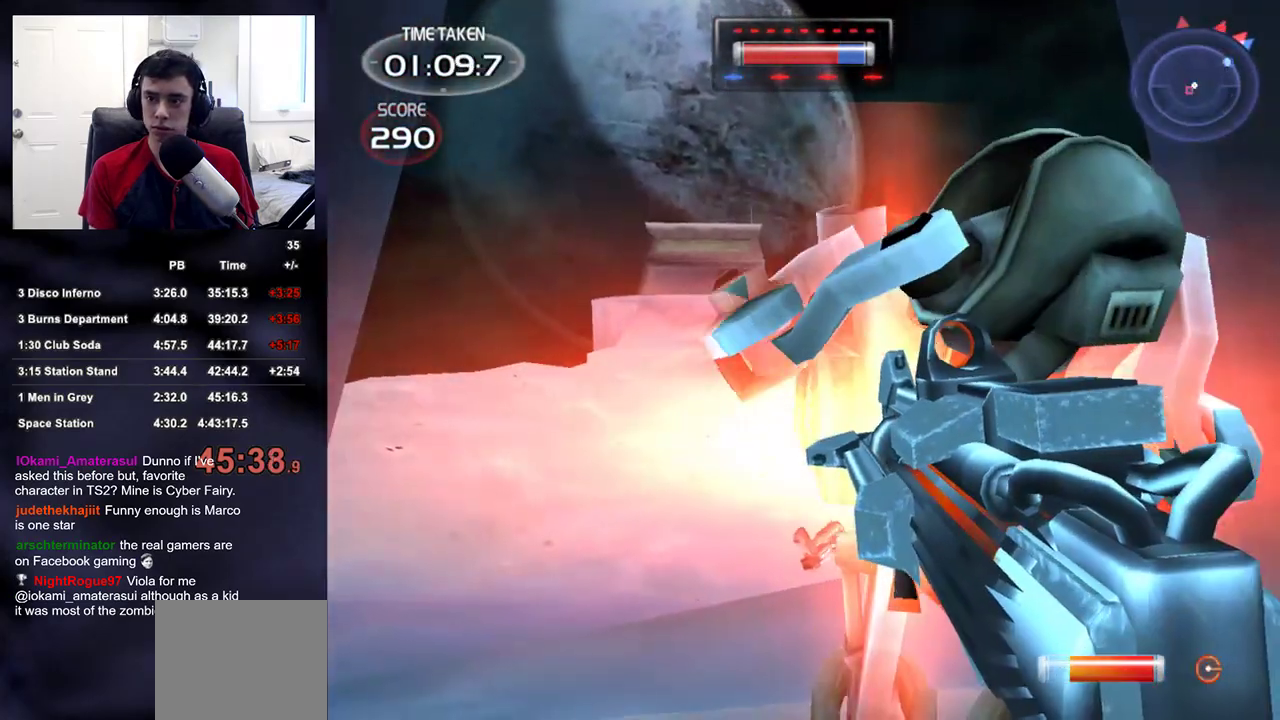
{"buttons": ["R2"], "left_stick": "up", "right_stick": "right", "events": [[100, "R2", "up"], [150, "left_stick", "up"], [167, "R2", "down"], [350, "right_stick", "down-right"], [417, "right_stick", "right"]]}
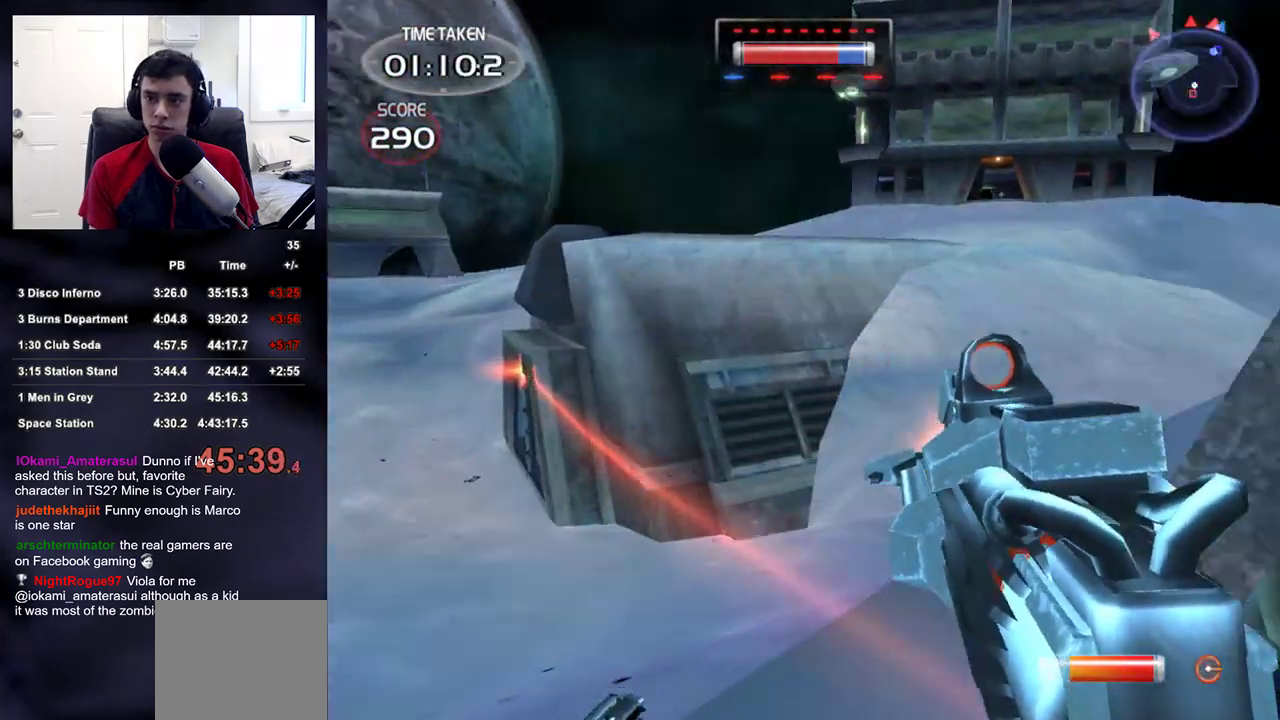
{"buttons": [], "left_stick": "up", "right_stick": "center", "events": [[100, "right_stick", "center"], [167, "R2", "up"], [367, "right_stick", "left"], [500, "right_stick", "center"]]}
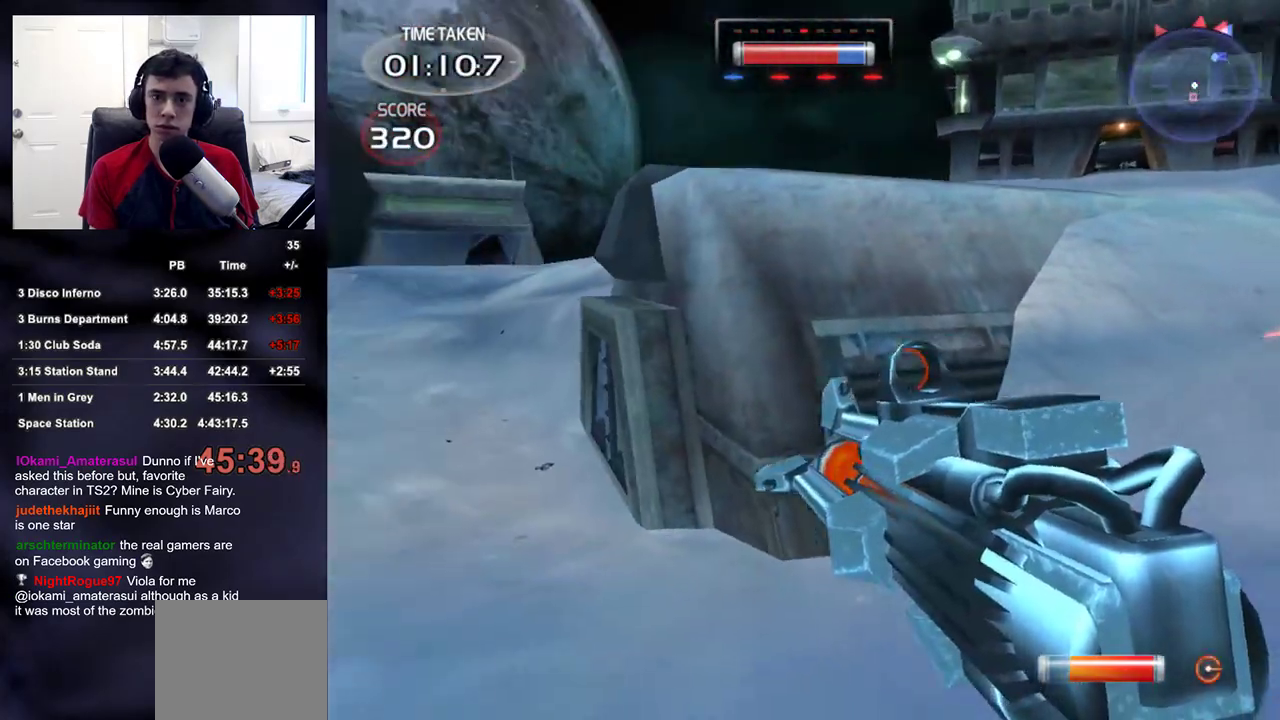
{"buttons": [], "left_stick": "up", "right_stick": "center", "events": []}
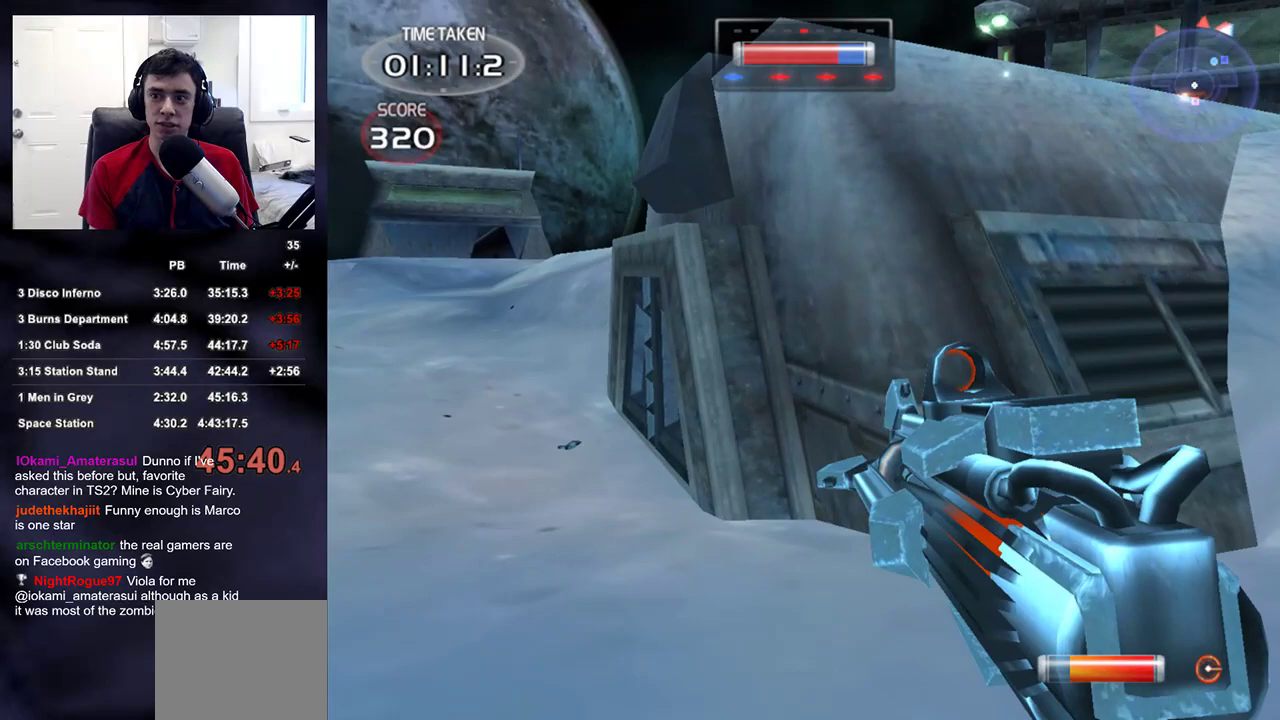
{"buttons": [], "left_stick": "up", "right_stick": "center", "events": [[383, "right_stick", "right"], [500, "right_stick", "center"]]}
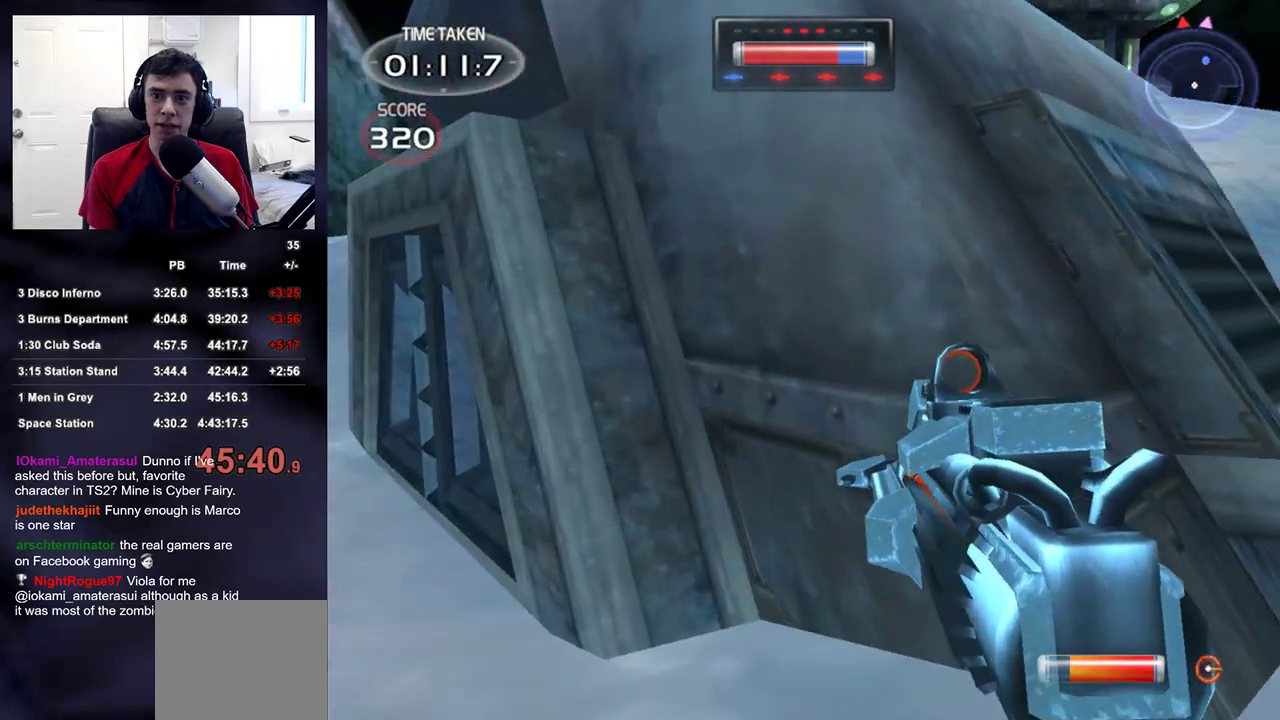
{"buttons": [], "left_stick": "up", "right_stick": "center", "events": []}
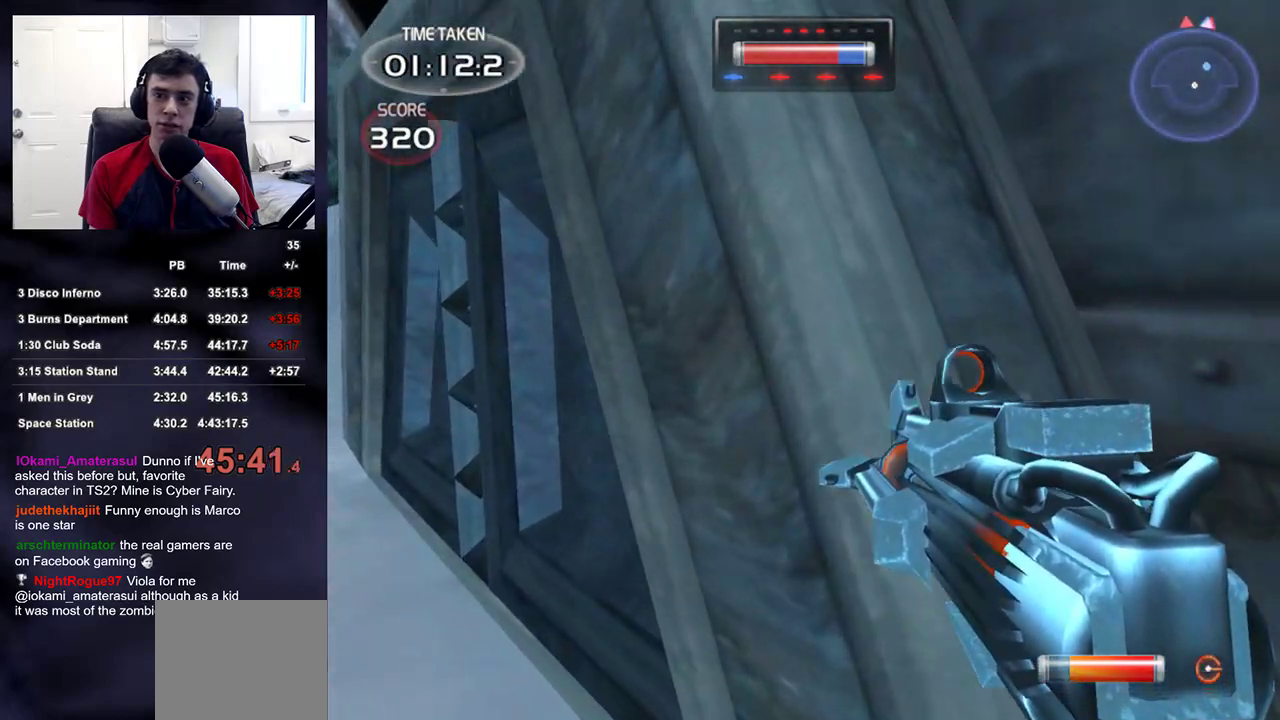
{"buttons": ["R2"], "left_stick": "up", "right_stick": "center", "events": [[17, "R2", "down"], [200, "right_stick", "down-right"], [400, "right_stick", "center"]]}
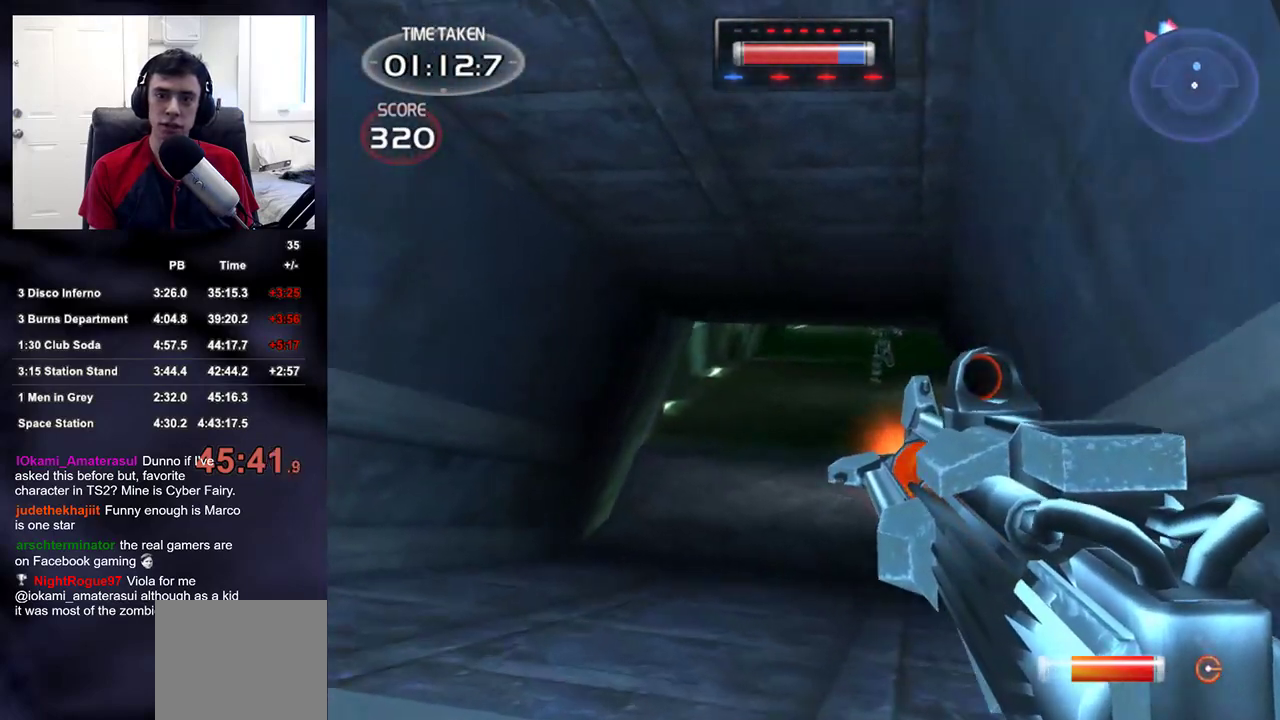
{"buttons": [], "left_stick": "up", "right_stick": "center", "events": [[100, "right_stick", "right"], [200, "right_stick", "center"], [367, "right_stick", "up-right"], [417, "R2", "up"], [433, "right_stick", "center"]]}
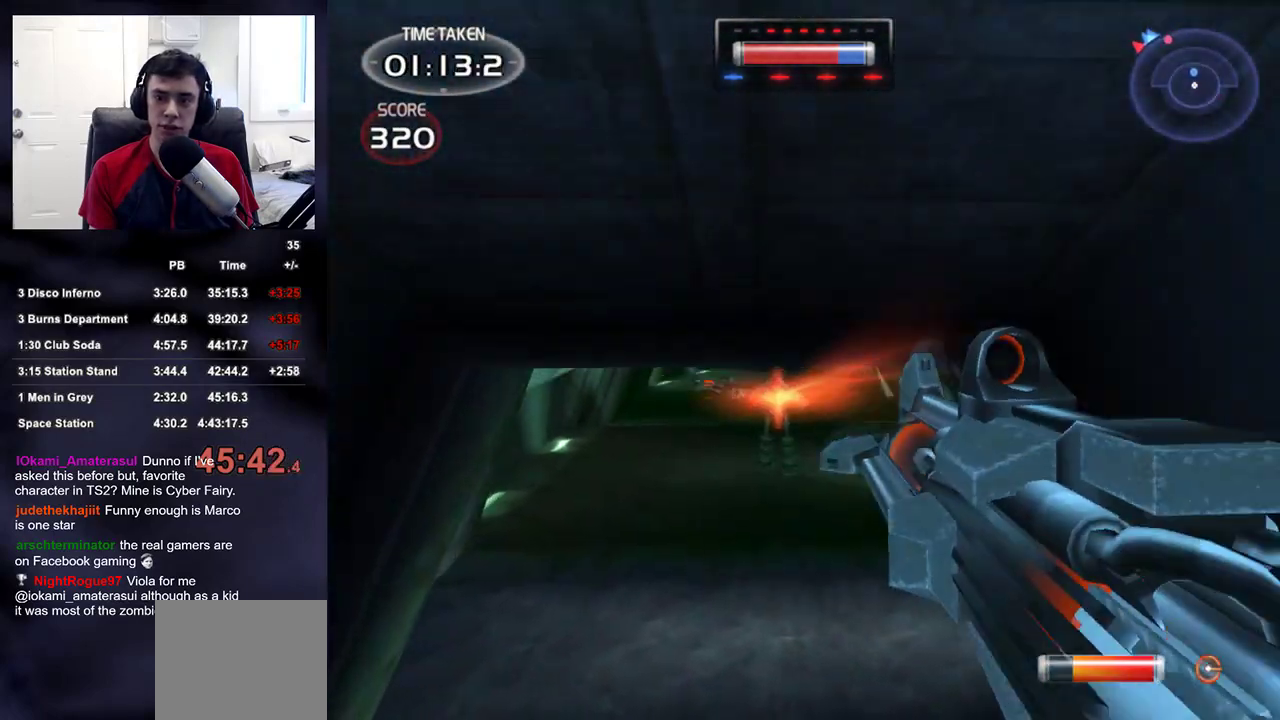
{"buttons": ["R2"], "left_stick": "up", "right_stick": "center", "events": [[17, "R2", "down"], [267, "right_stick", "up"], [317, "R2", "up"], [383, "right_stick", "center"], [417, "R2", "down"]]}
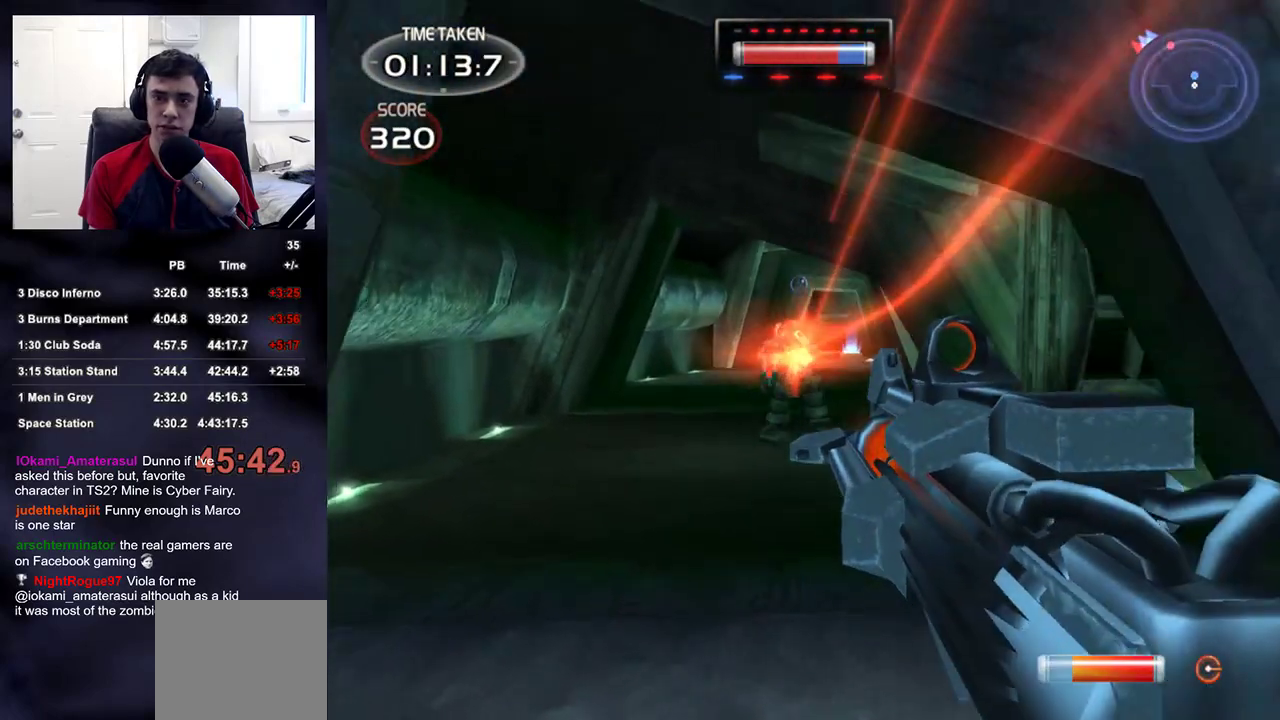
{"buttons": ["R2"], "left_stick": "up", "right_stick": "center", "events": [[150, "right_stick", "up"], [217, "R2", "up"], [233, "right_stick", "center"], [300, "R2", "down"]]}
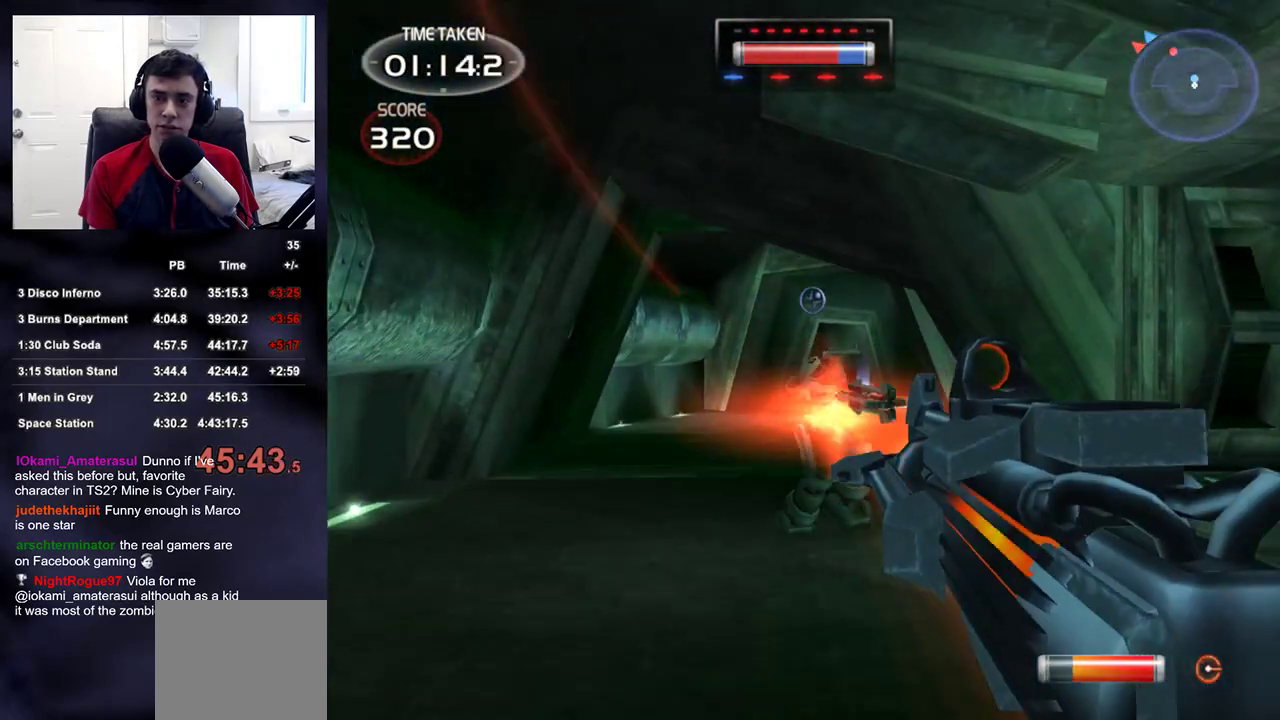
{"buttons": ["R2"], "left_stick": "up", "right_stick": "center", "events": [[100, "R2", "up"], [200, "R2", "down"], [267, "right_stick", "down-right"], [367, "right_stick", "center"]]}
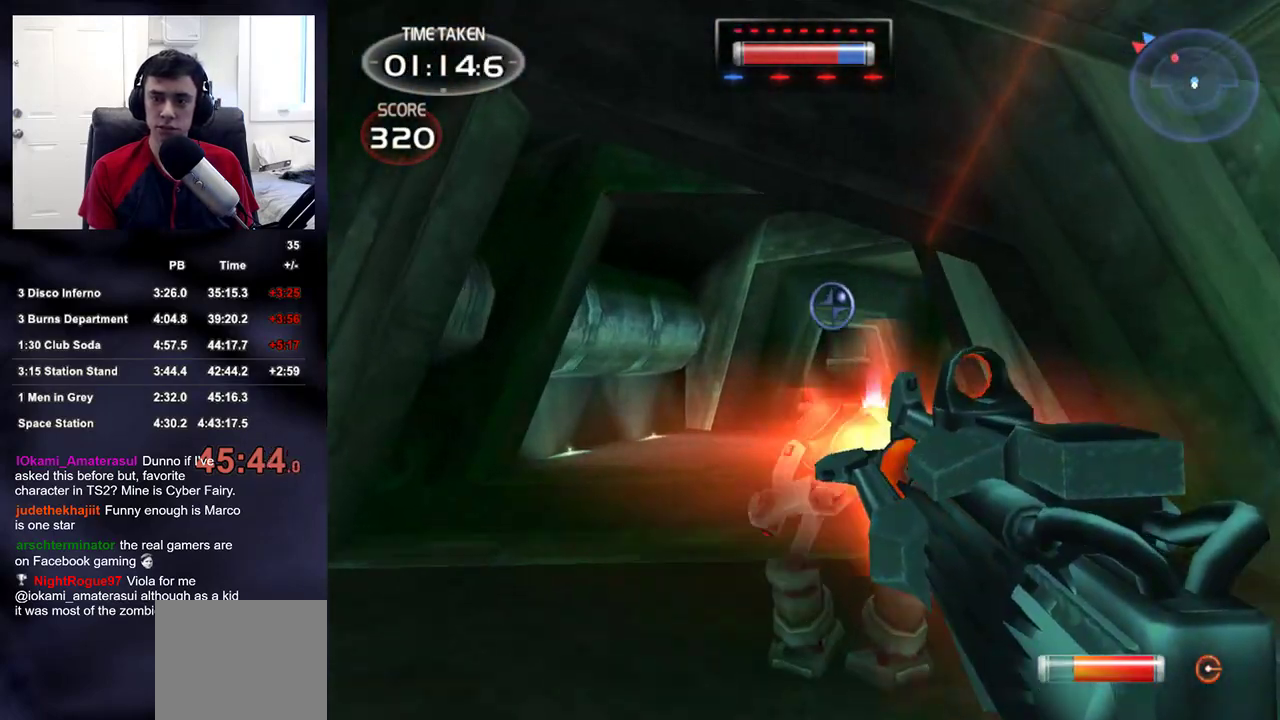
{"buttons": ["R2"], "left_stick": "up", "right_stick": "right", "events": [[83, "R2", "up"], [83, "right_stick", "down"], [217, "right_stick", "center"], [250, "R2", "down"], [417, "right_stick", "right"]]}
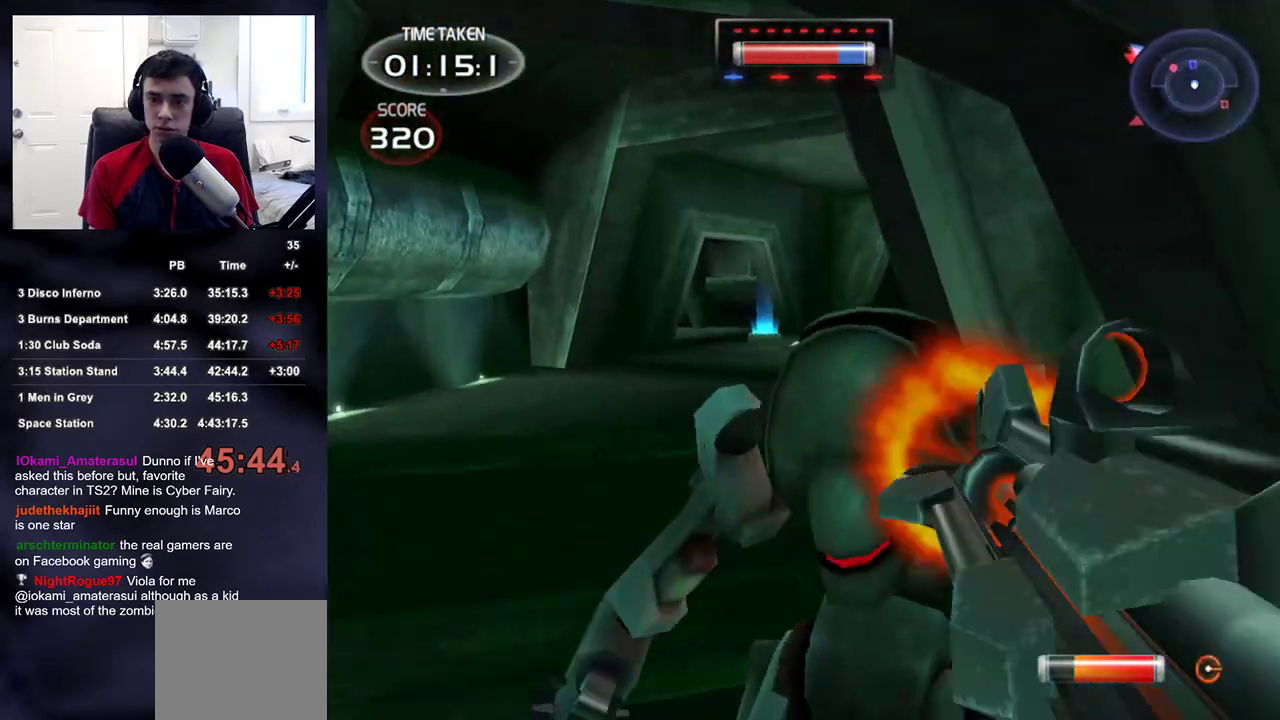
{"buttons": [], "left_stick": "up", "right_stick": "center", "events": [[17, "R2", "up"], [150, "right_stick", "center"], [433, "right_stick", "up-left"], [500, "right_stick", "center"]]}
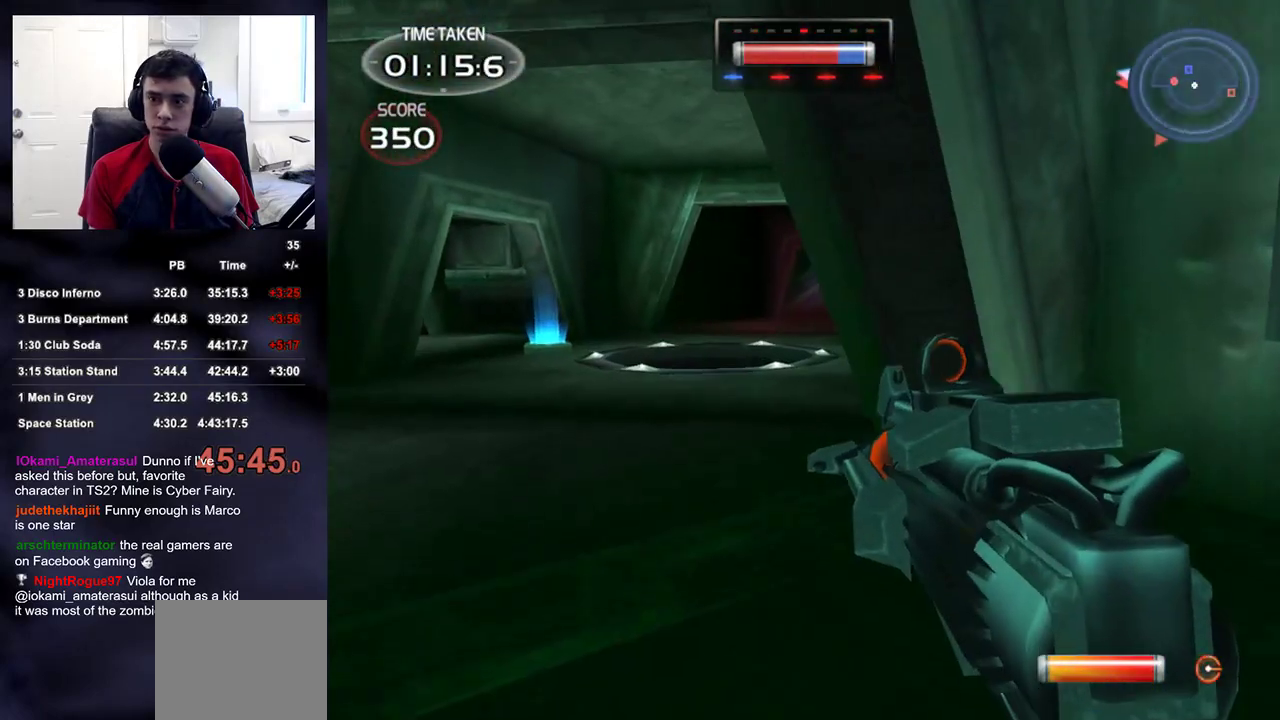
{"buttons": [], "left_stick": "up", "right_stick": "center", "events": [[250, "right_stick", "up-left"], [333, "right_stick", "center"]]}